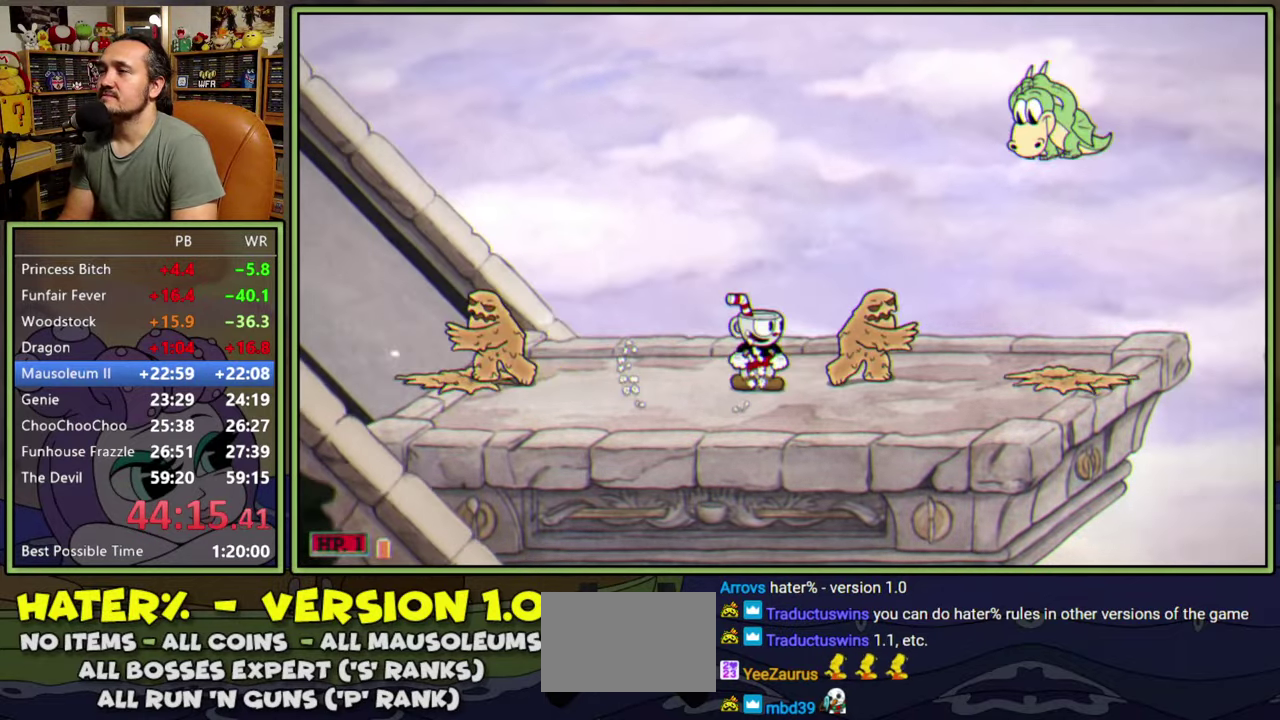
Gameplay with a controller (Xbox layout); each line is a JSON object with the inputs held at the frame after it. "events" lists button and stick changes between this image and that frame as [ms after this image, input, new state], when the widget could be followed in between. Not read: L3 R3 left_stick.
{"buttons": [], "right_stick": "center", "events": [[17, "A", "down"], [500, "A", "up"]]}
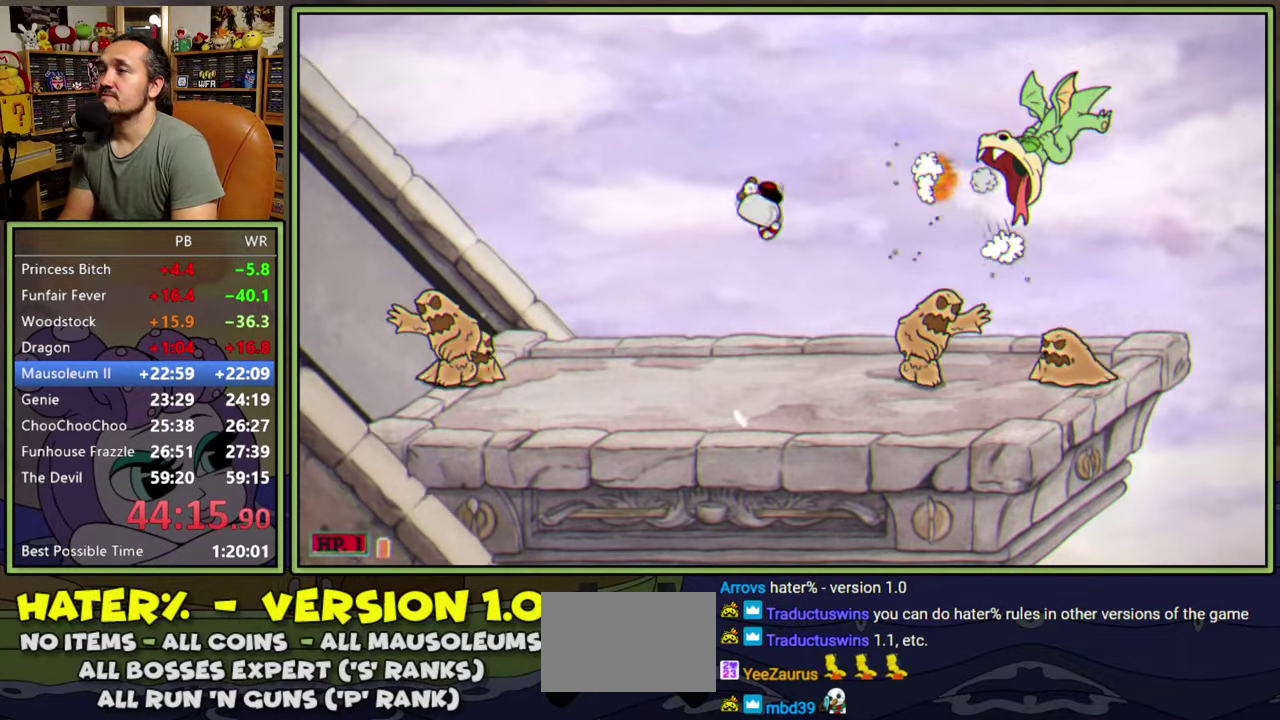
{"buttons": [], "right_stick": "center", "events": []}
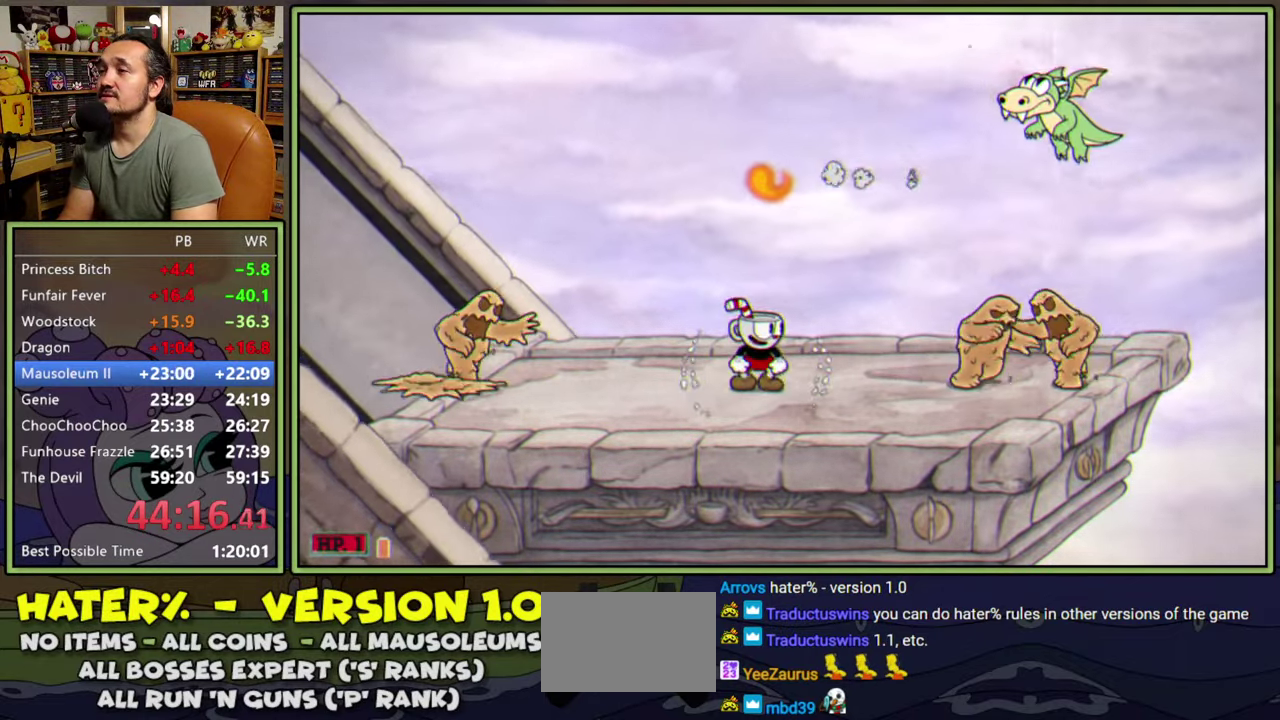
{"buttons": [], "right_stick": "center", "events": []}
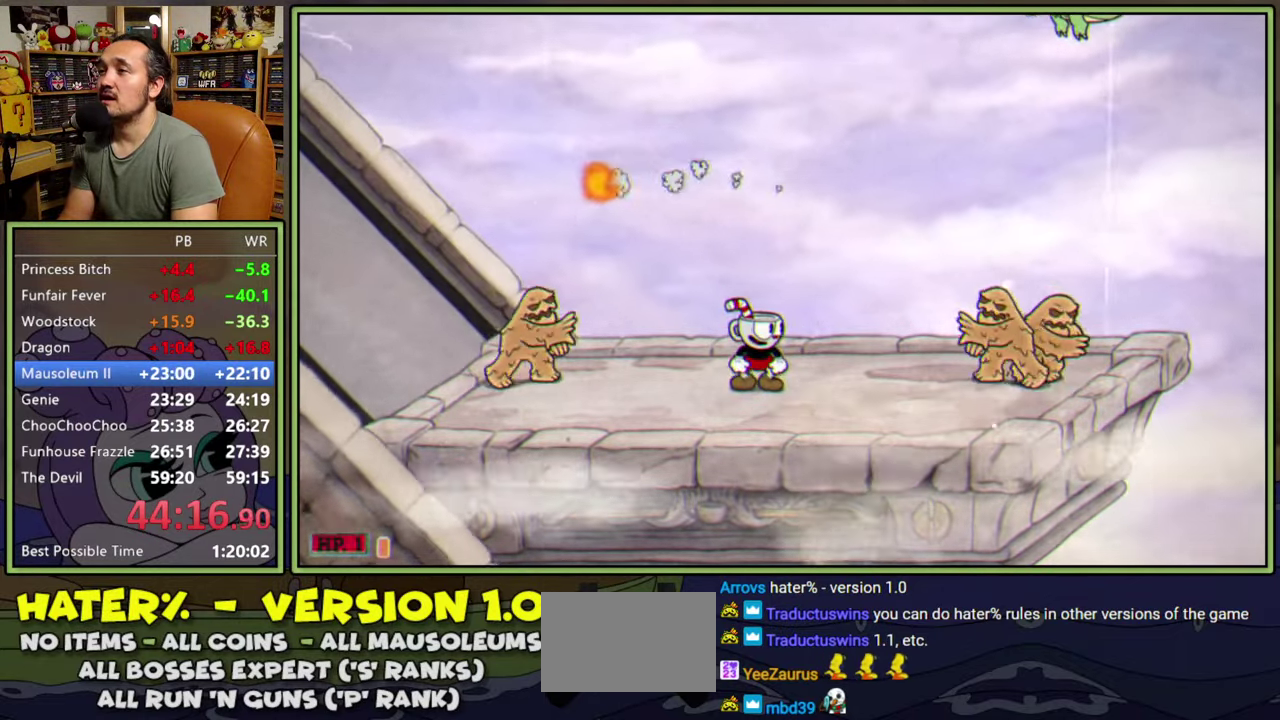
{"buttons": [], "right_stick": "center", "events": []}
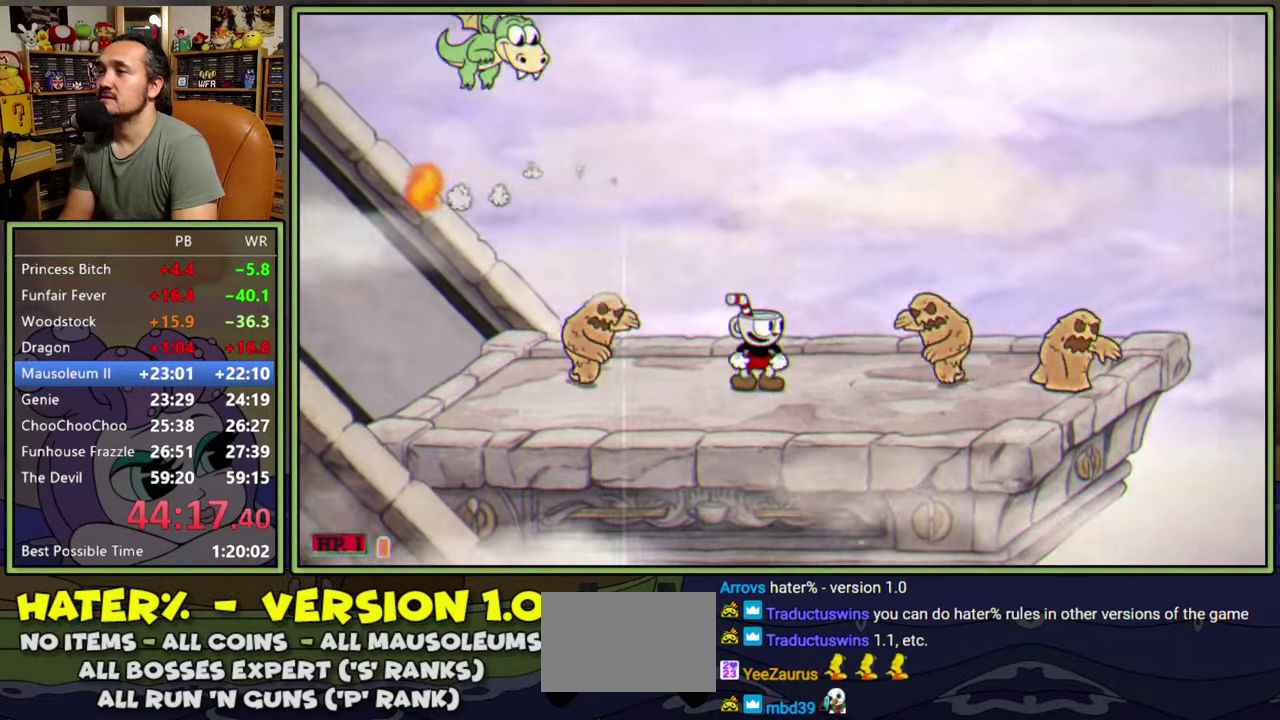
{"buttons": ["A", "DPAD_RIGHT"], "right_stick": "center", "events": [[350, "A", "down"], [350, "DPAD_RIGHT", "down"]]}
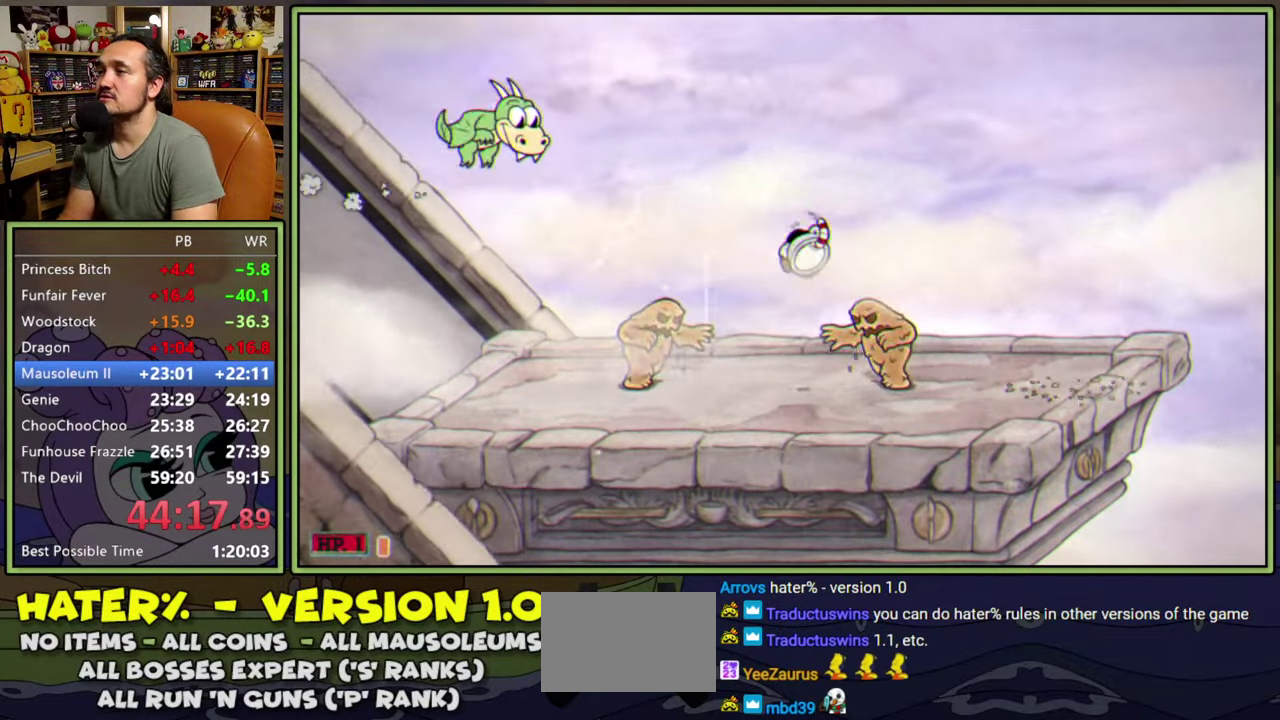
{"buttons": ["DPAD_RIGHT"], "right_stick": "center", "events": [[200, "A", "up"]]}
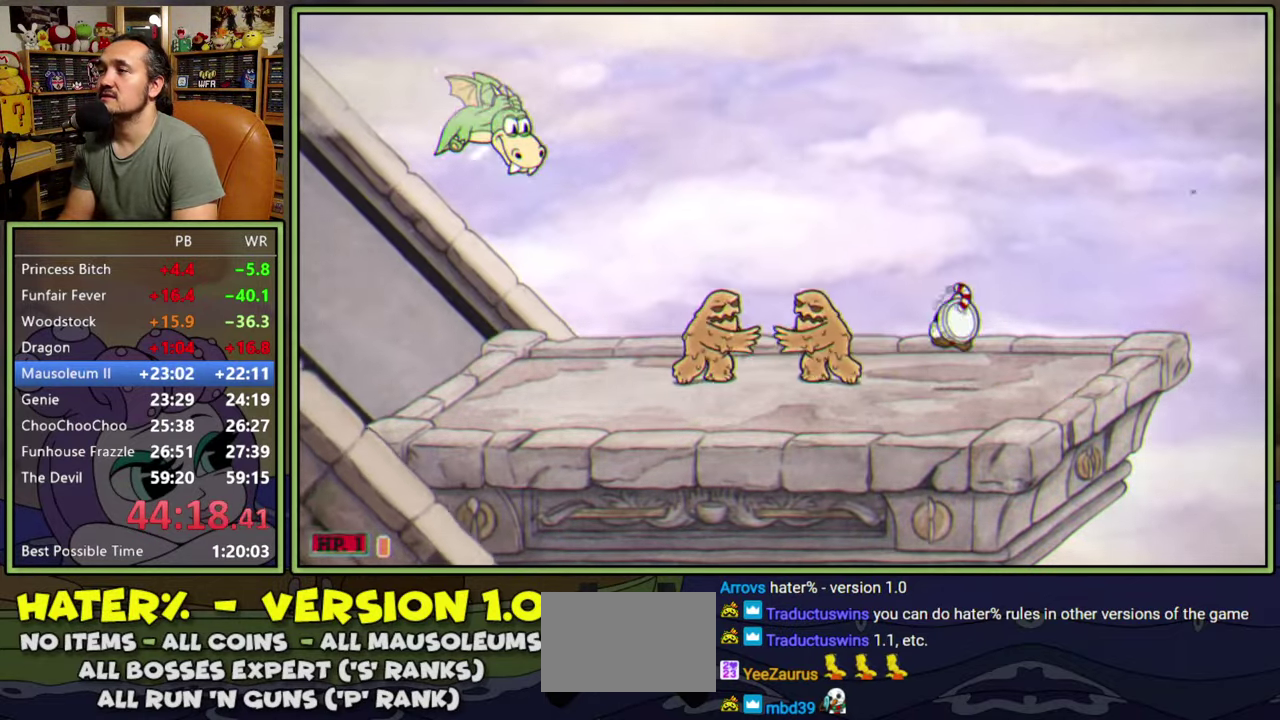
{"buttons": [], "right_stick": "center", "events": [[33, "A", "down"], [67, "DPAD_RIGHT", "up"], [267, "A", "up"]]}
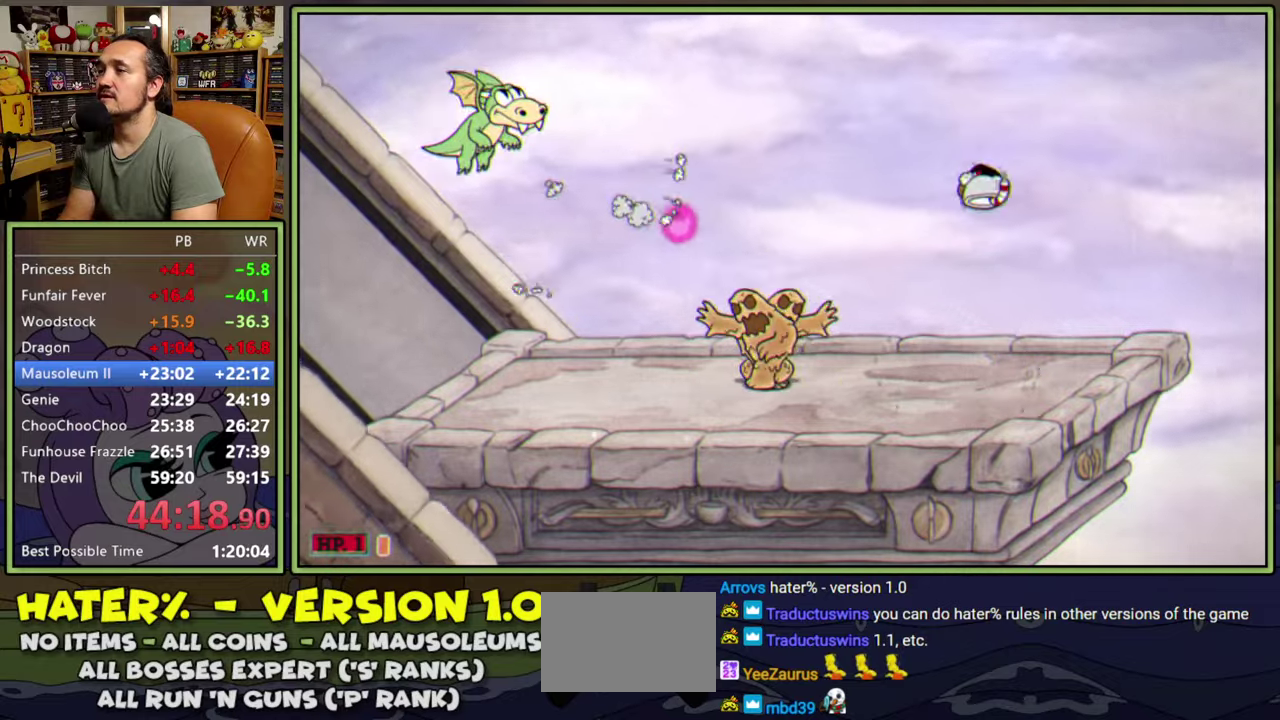
{"buttons": ["A", "DPAD_LEFT"], "right_stick": "center", "events": [[267, "DPAD_RIGHT", "down"], [283, "A", "down"], [333, "DPAD_RIGHT", "up"], [433, "DPAD_LEFT", "down"]]}
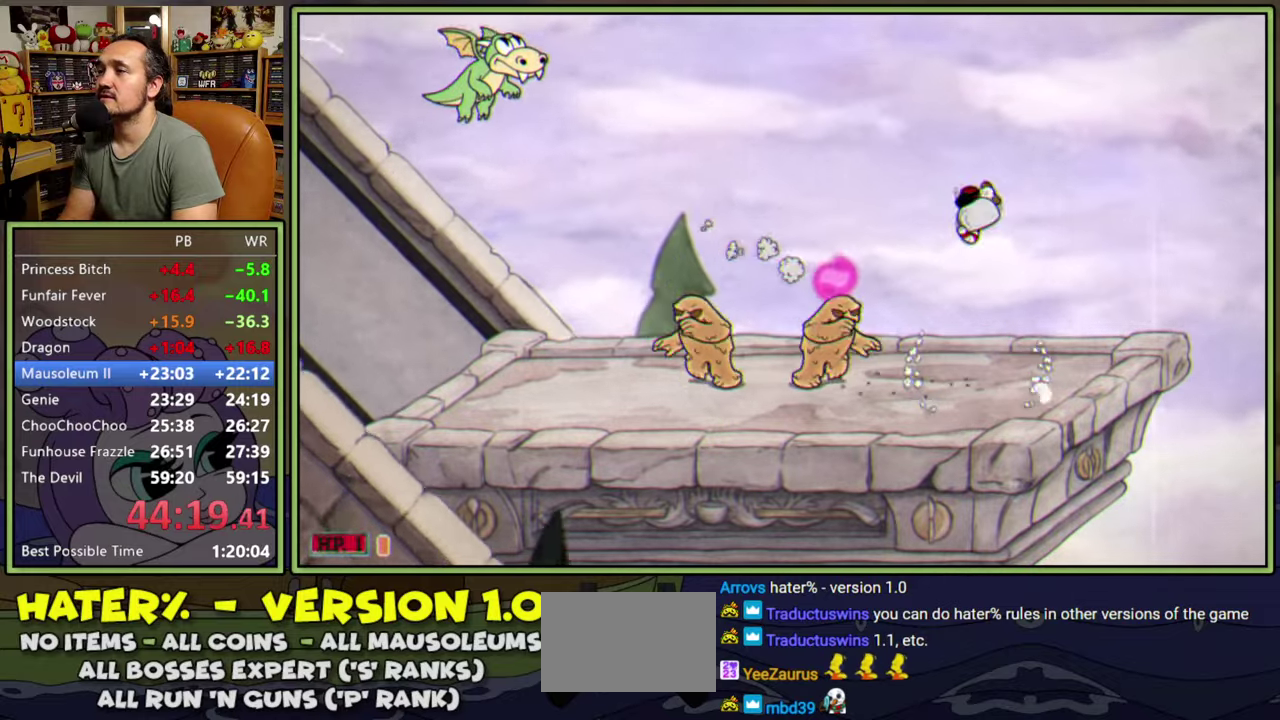
{"buttons": [], "right_stick": "center", "events": [[17, "Y", "down"], [33, "A", "up"], [217, "Y", "up"], [300, "DPAD_LEFT", "up"]]}
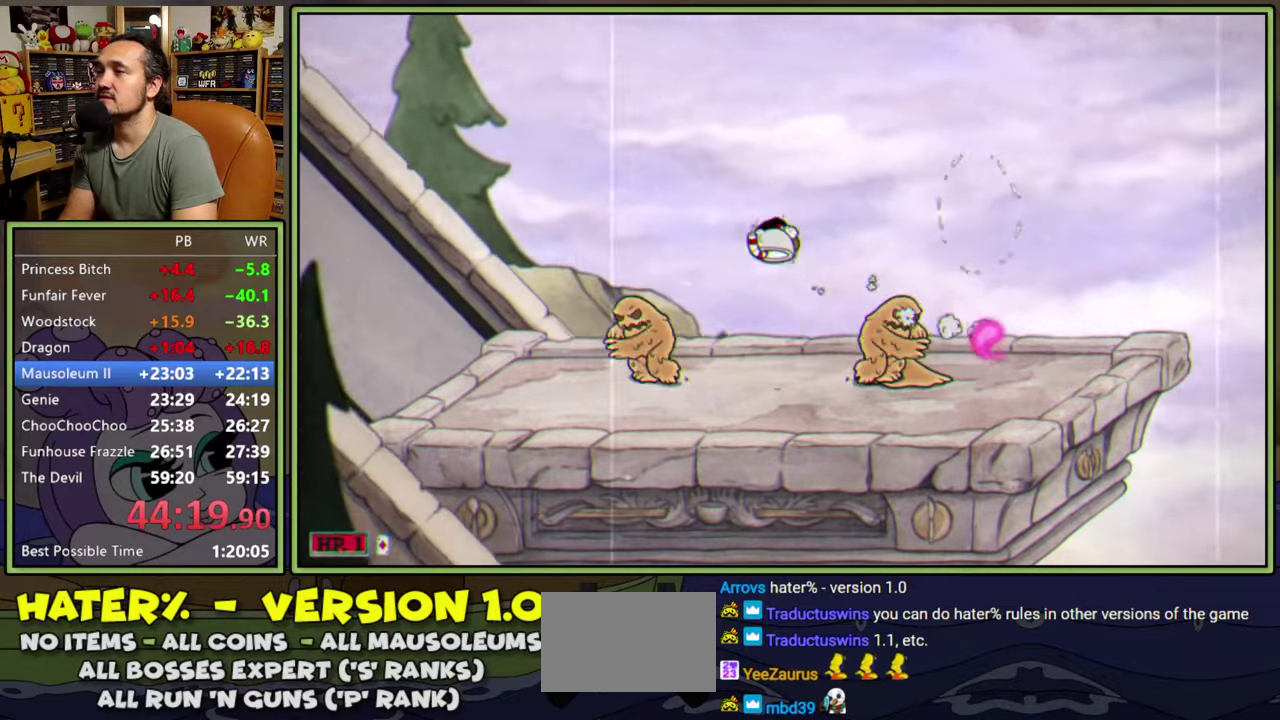
{"buttons": [], "right_stick": "center", "events": []}
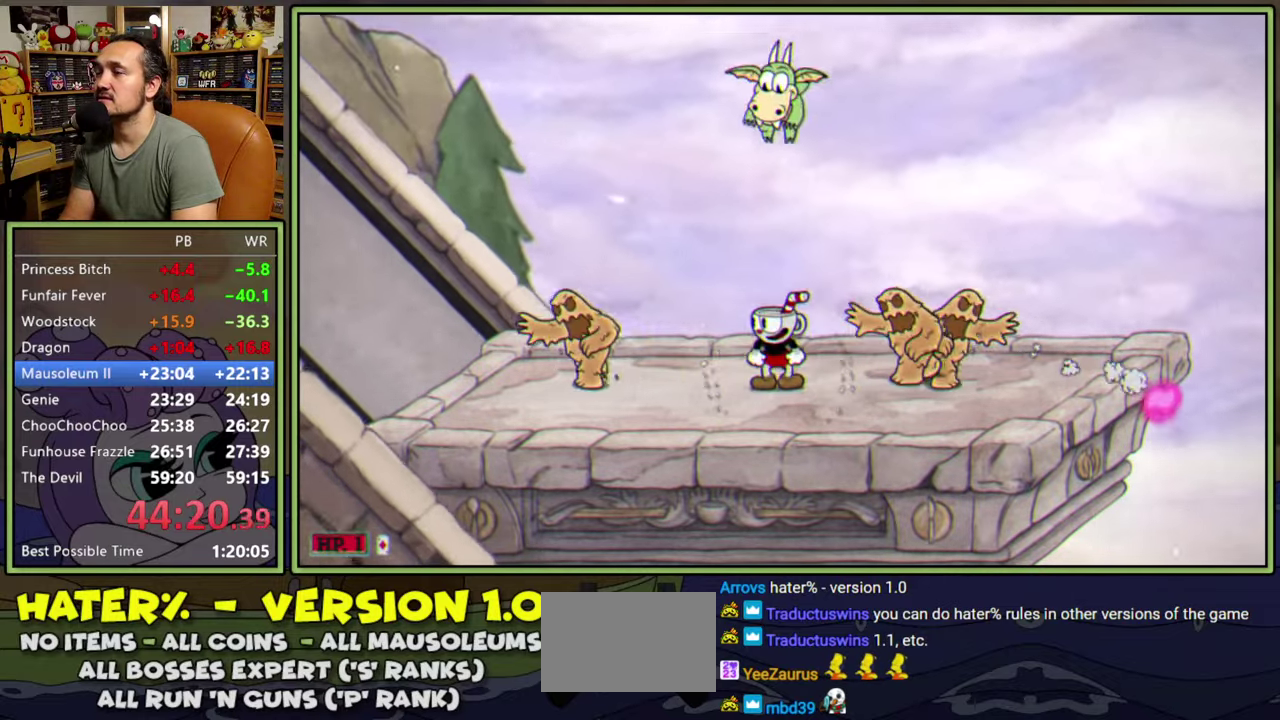
{"buttons": [], "right_stick": "center", "events": [[317, "DPAD_LEFT", "down"], [500, "DPAD_LEFT", "up"]]}
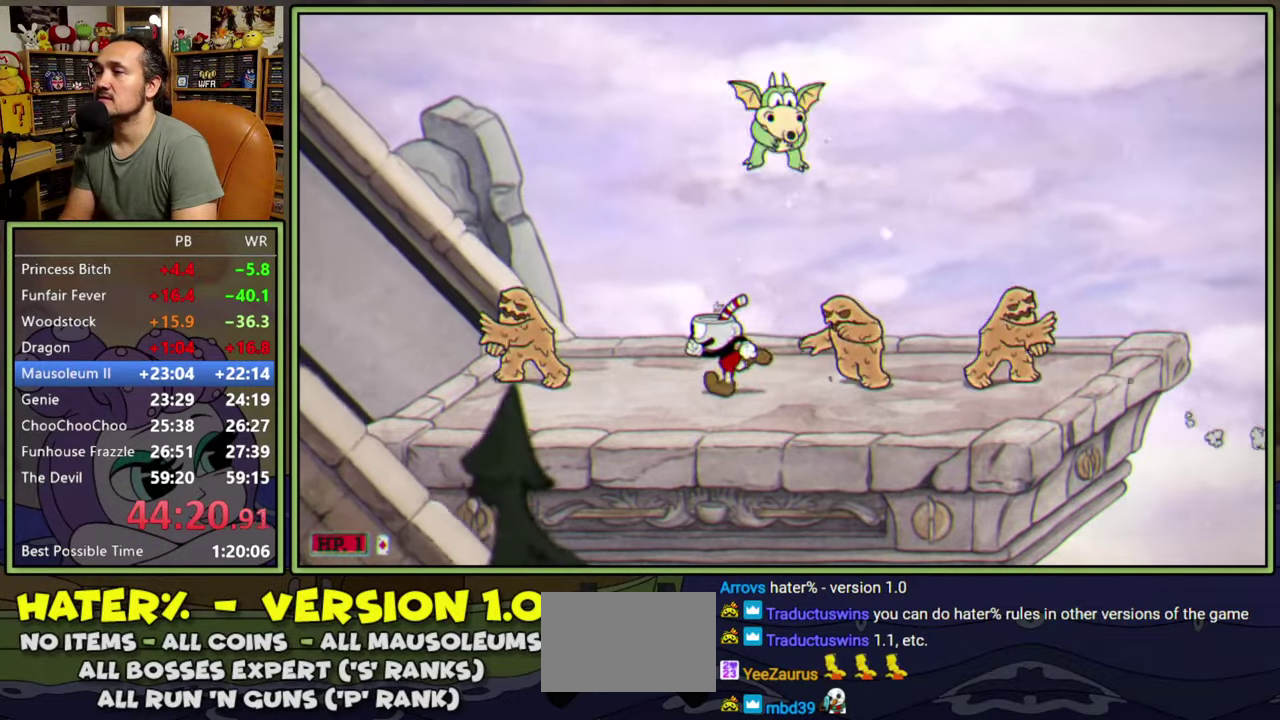
{"buttons": ["DPAD_LEFT"], "right_stick": "center", "events": [[283, "DPAD_LEFT", "down"], [400, "DPAD_LEFT", "up"], [500, "DPAD_LEFT", "down"]]}
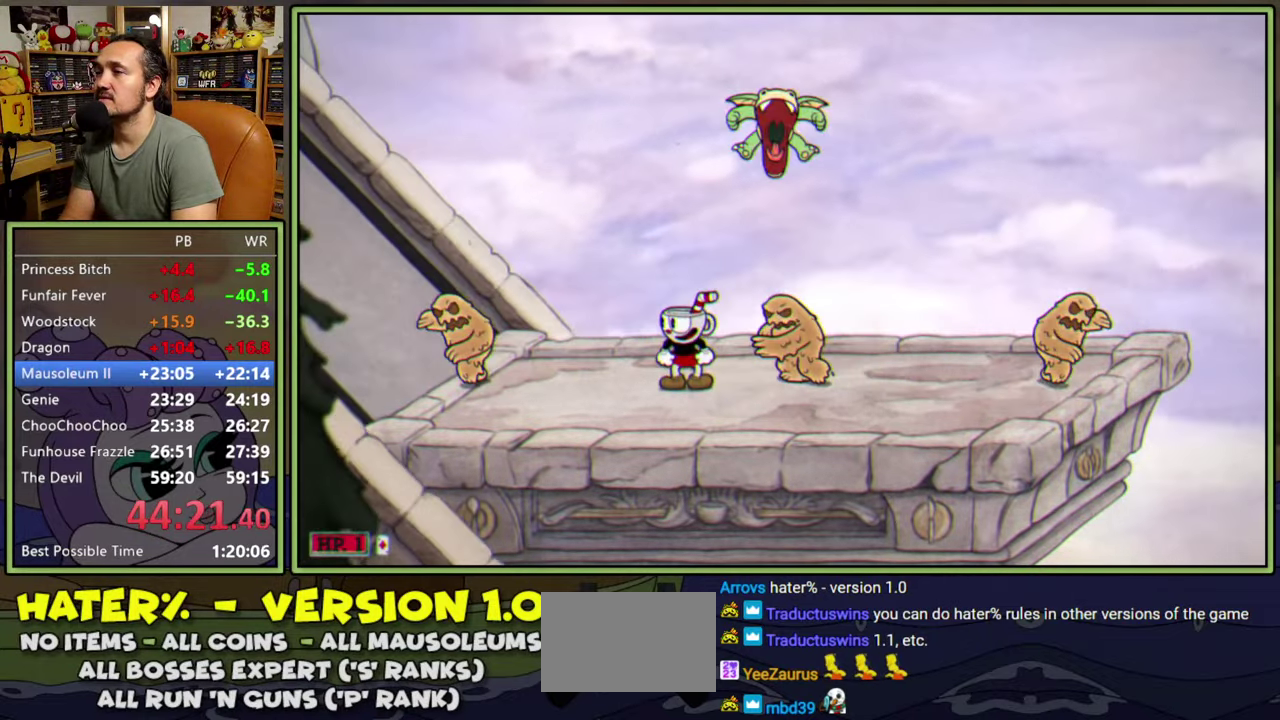
{"buttons": ["A", "DPAD_LEFT"], "right_stick": "center", "events": [[83, "DPAD_LEFT", "up"], [167, "DPAD_LEFT", "down"], [250, "DPAD_LEFT", "up"], [317, "DPAD_LEFT", "down"], [433, "A", "down"]]}
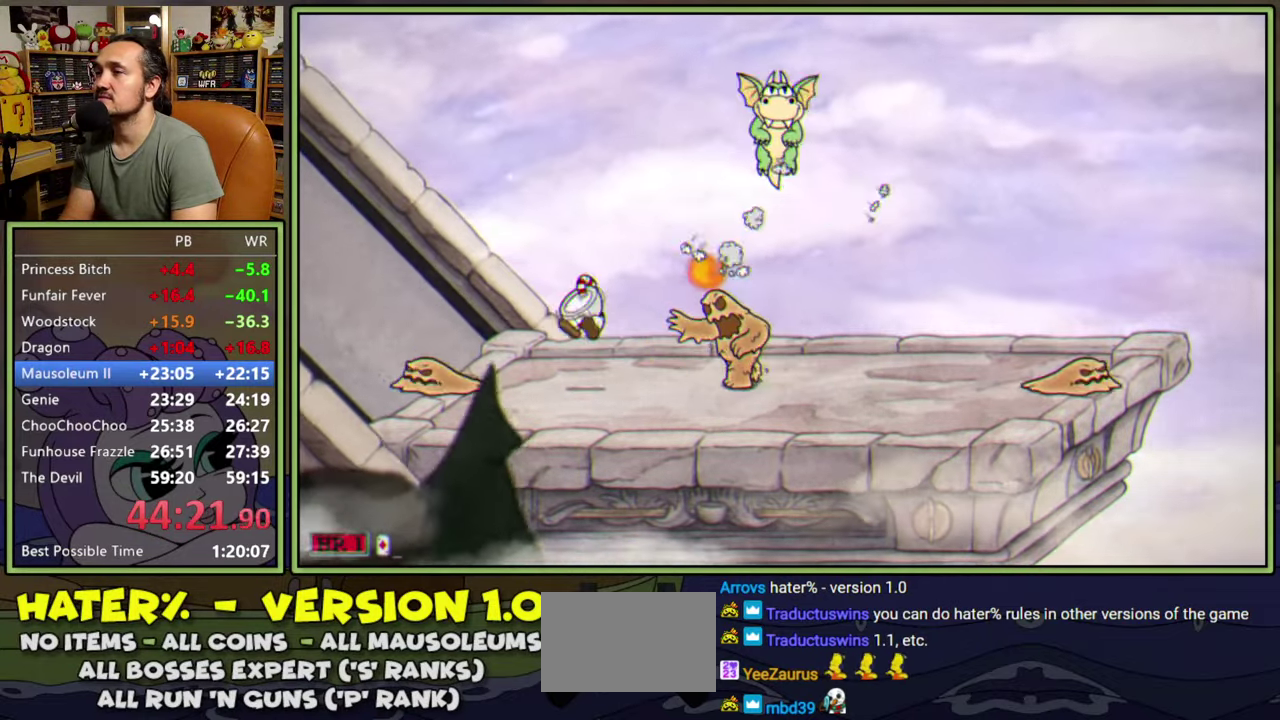
{"buttons": ["DPAD_RIGHT"], "right_stick": "center", "events": [[33, "DPAD_LEFT", "up"], [100, "DPAD_RIGHT", "down"], [117, "Y", "down"], [133, "A", "up"], [267, "Y", "up"]]}
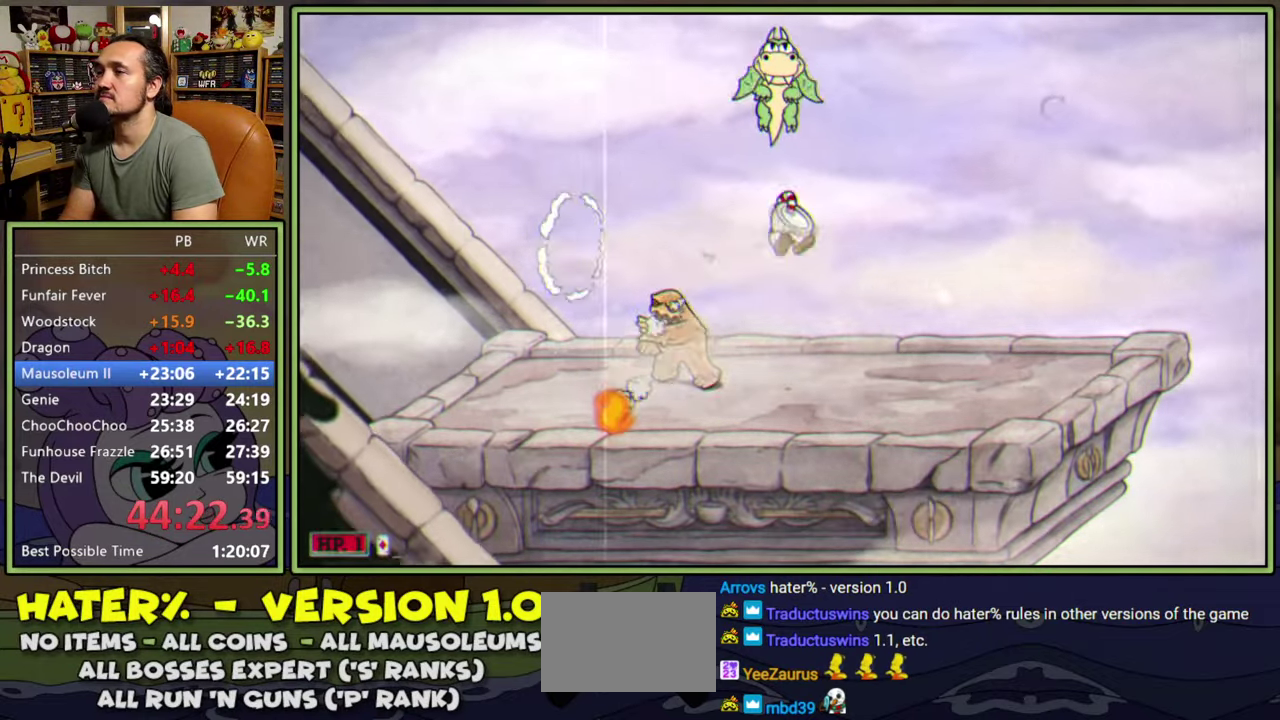
{"buttons": [], "right_stick": "center", "events": [[217, "DPAD_RIGHT", "up"]]}
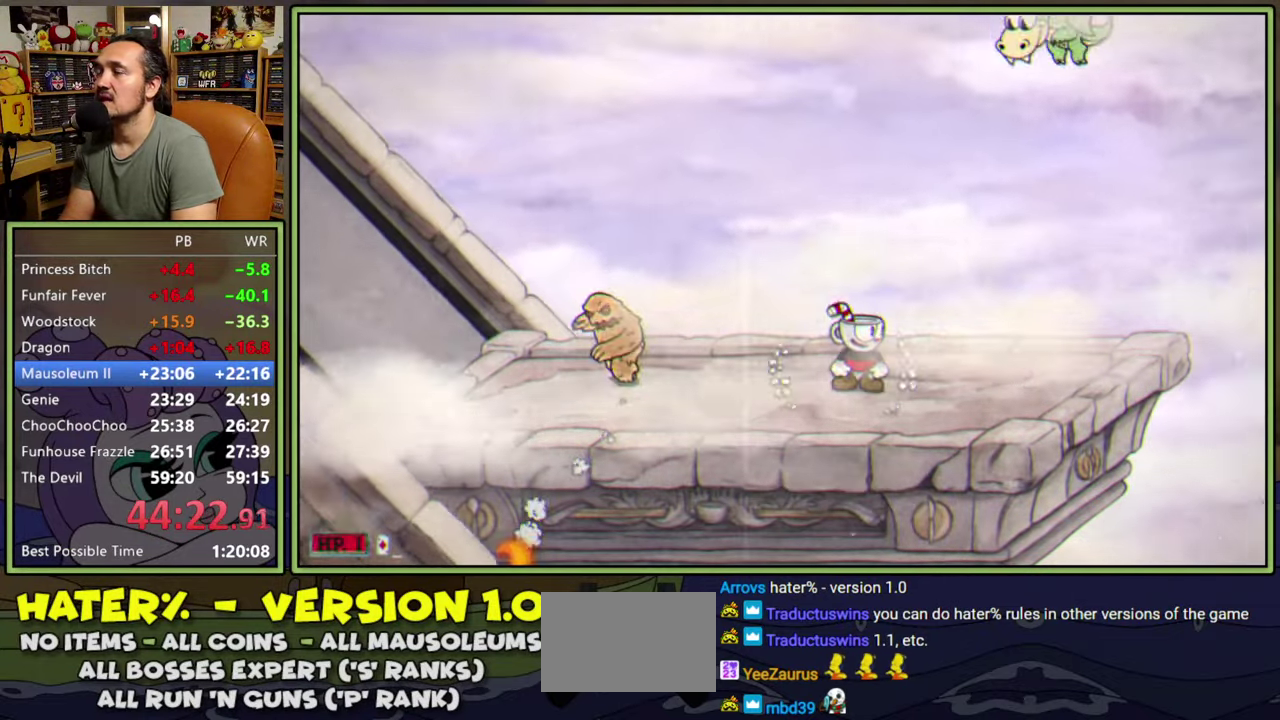
{"buttons": [], "right_stick": "center", "events": []}
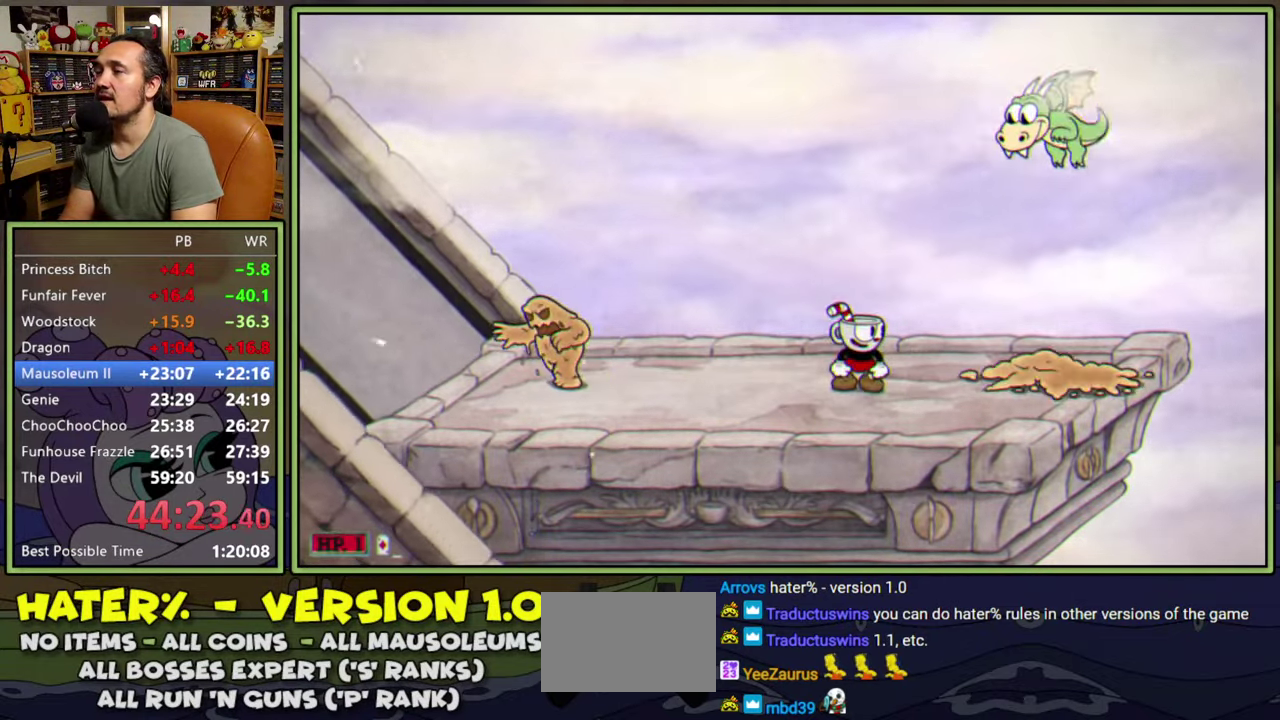
{"buttons": [], "right_stick": "center", "events": [[17, "DPAD_RIGHT", "down"], [100, "DPAD_RIGHT", "up"]]}
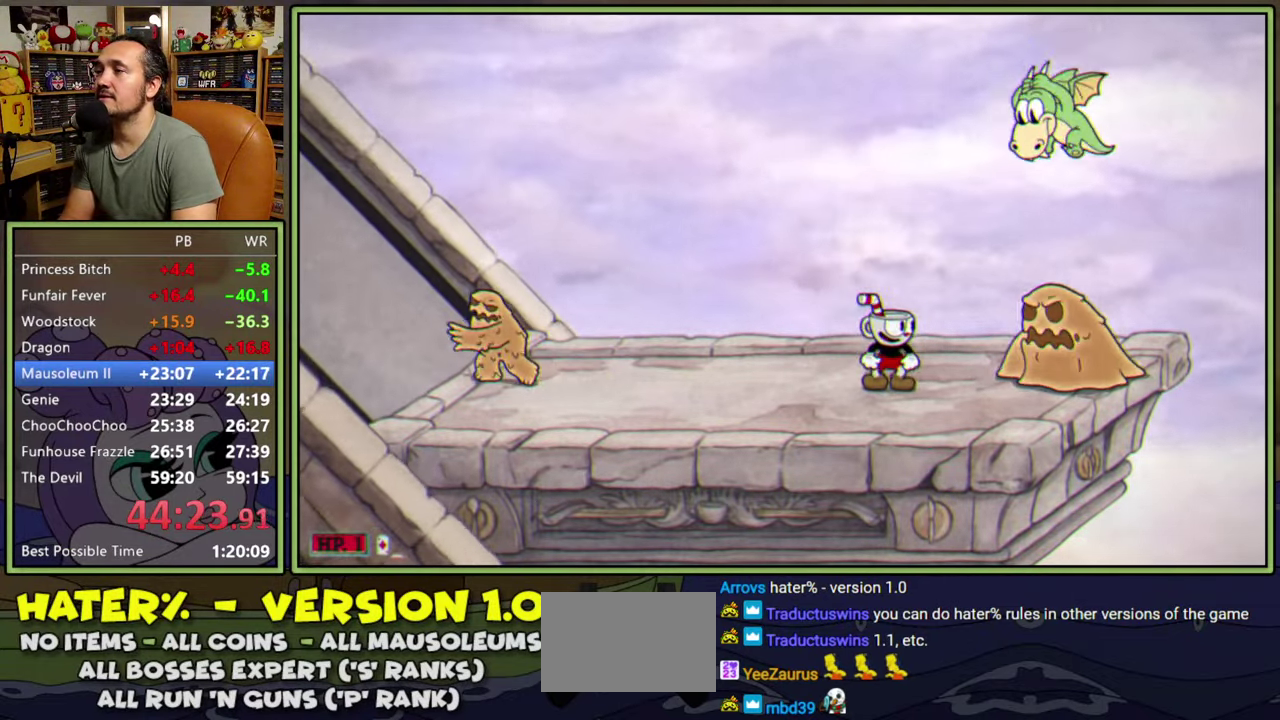
{"buttons": ["DPAD_LEFT"], "right_stick": "center", "events": [[117, "DPAD_LEFT", "down"]]}
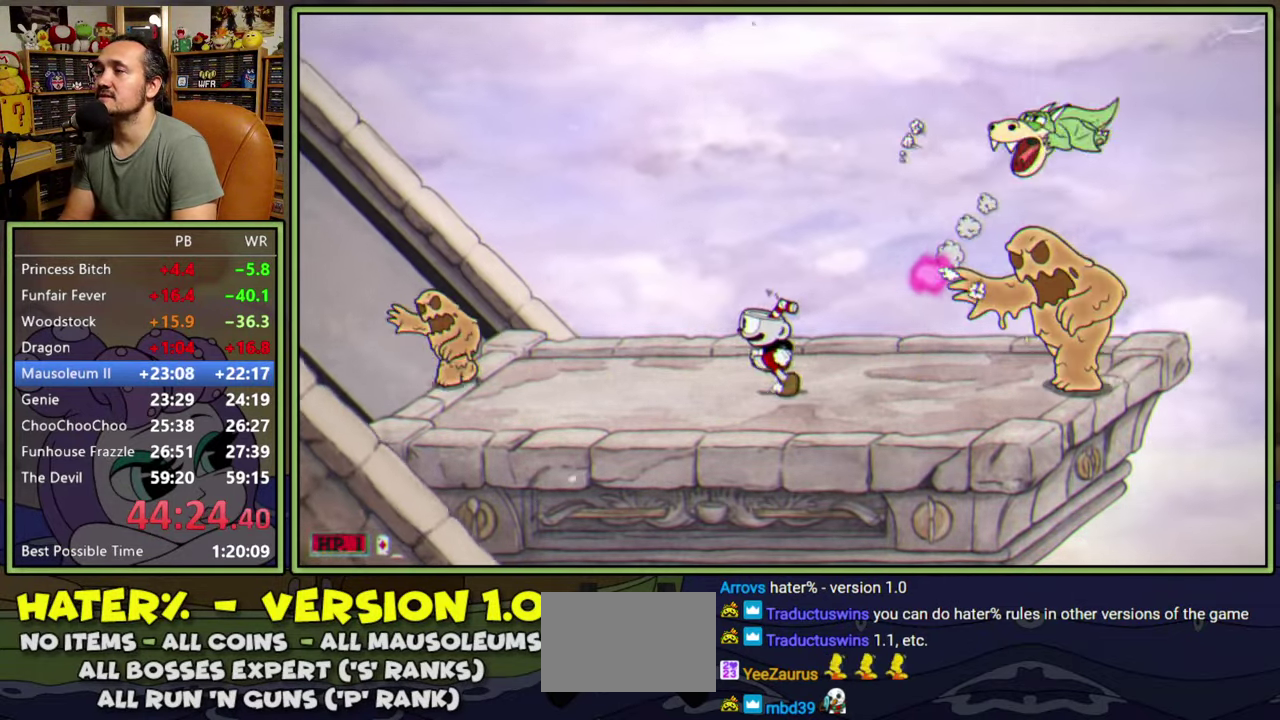
{"buttons": ["A"], "right_stick": "center", "events": [[167, "DPAD_LEFT", "up"], [283, "DPAD_RIGHT", "down"], [433, "A", "down"], [450, "DPAD_RIGHT", "up"]]}
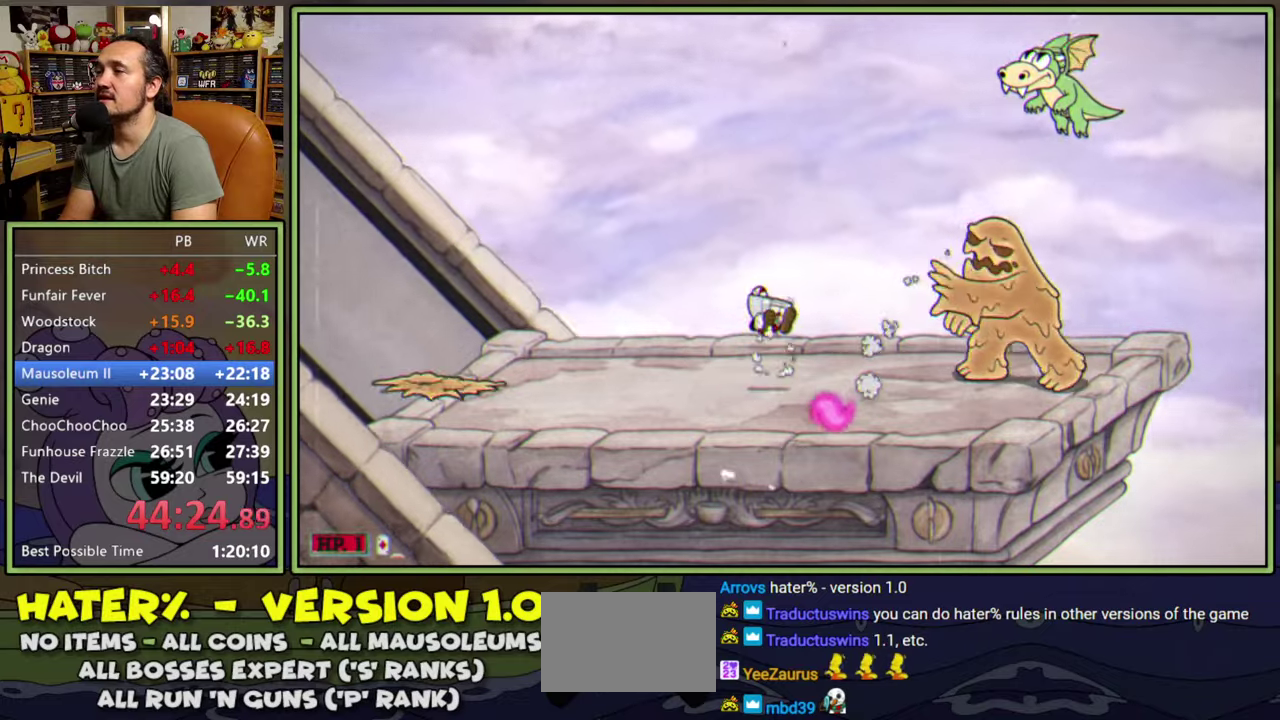
{"buttons": ["DPAD_RIGHT"], "right_stick": "center", "events": [[33, "DPAD_RIGHT", "down"], [217, "Y", "down"], [283, "A", "up"], [417, "Y", "up"]]}
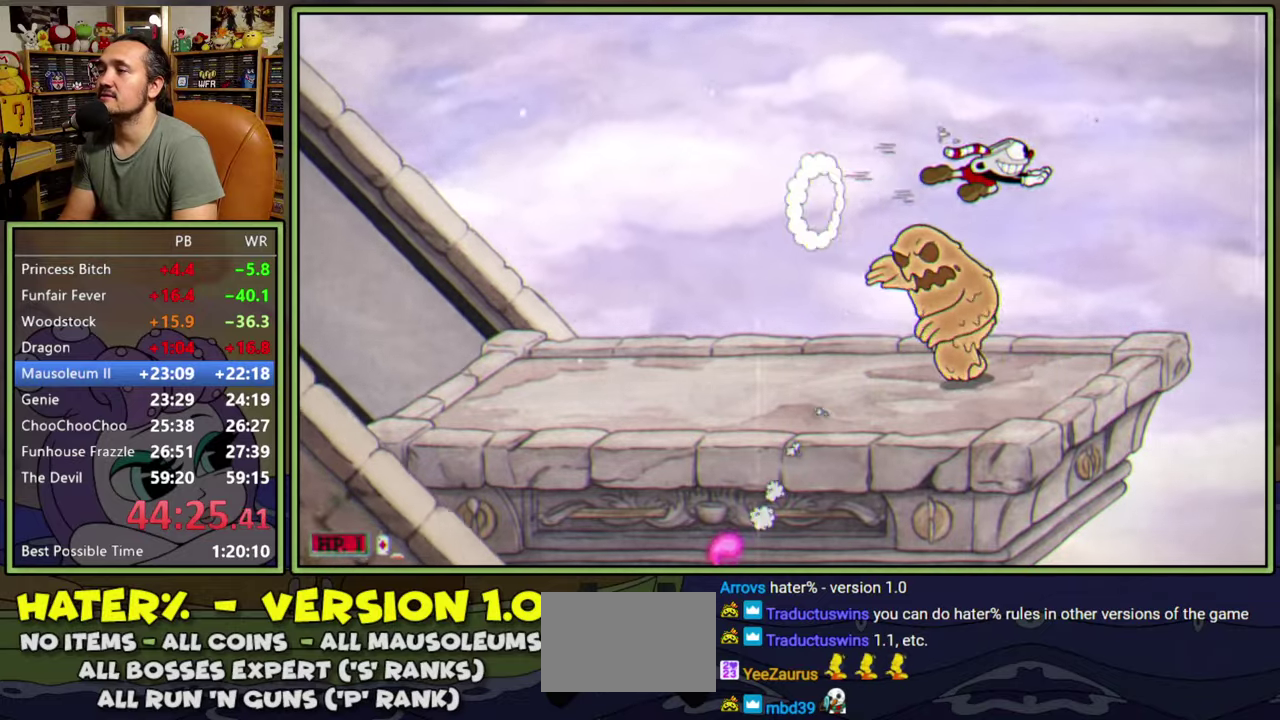
{"buttons": [], "right_stick": "center", "events": [[150, "DPAD_RIGHT", "up"], [317, "DPAD_LEFT", "down"], [417, "DPAD_LEFT", "up"]]}
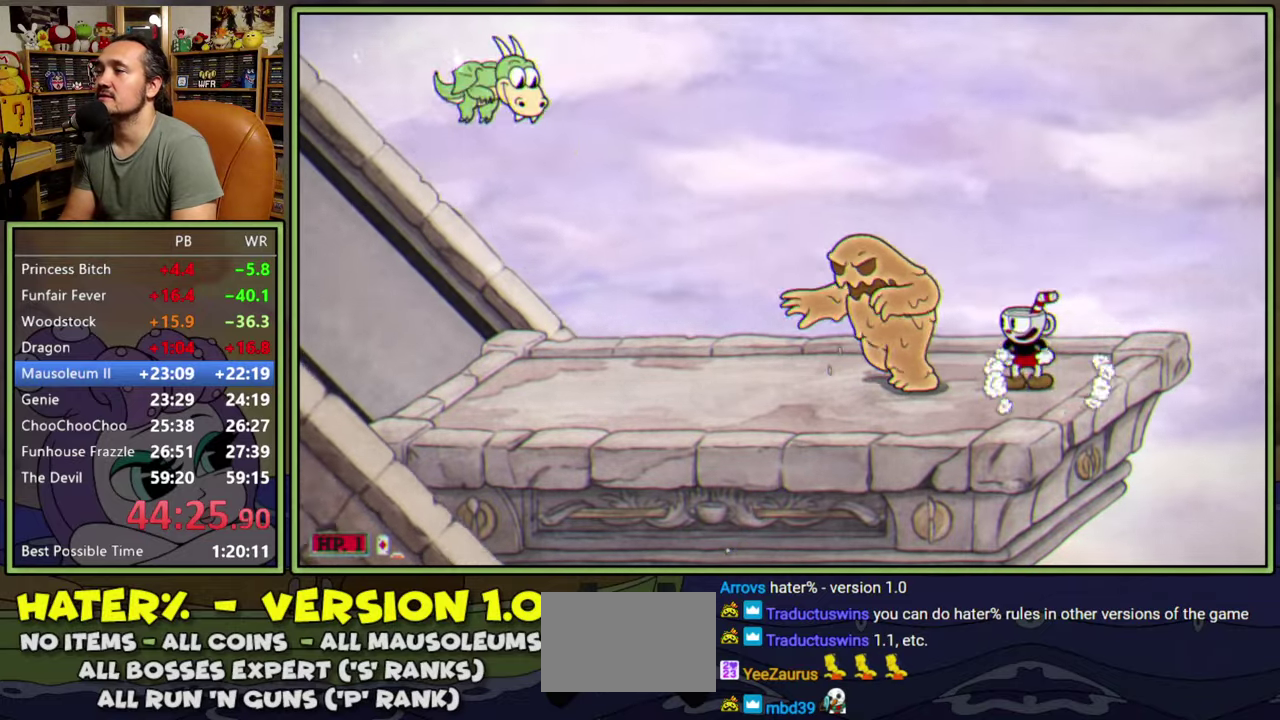
{"buttons": ["DPAD_LEFT"], "right_stick": "center", "events": [[300, "DPAD_LEFT", "down"], [367, "DPAD_LEFT", "up"], [483, "DPAD_LEFT", "down"]]}
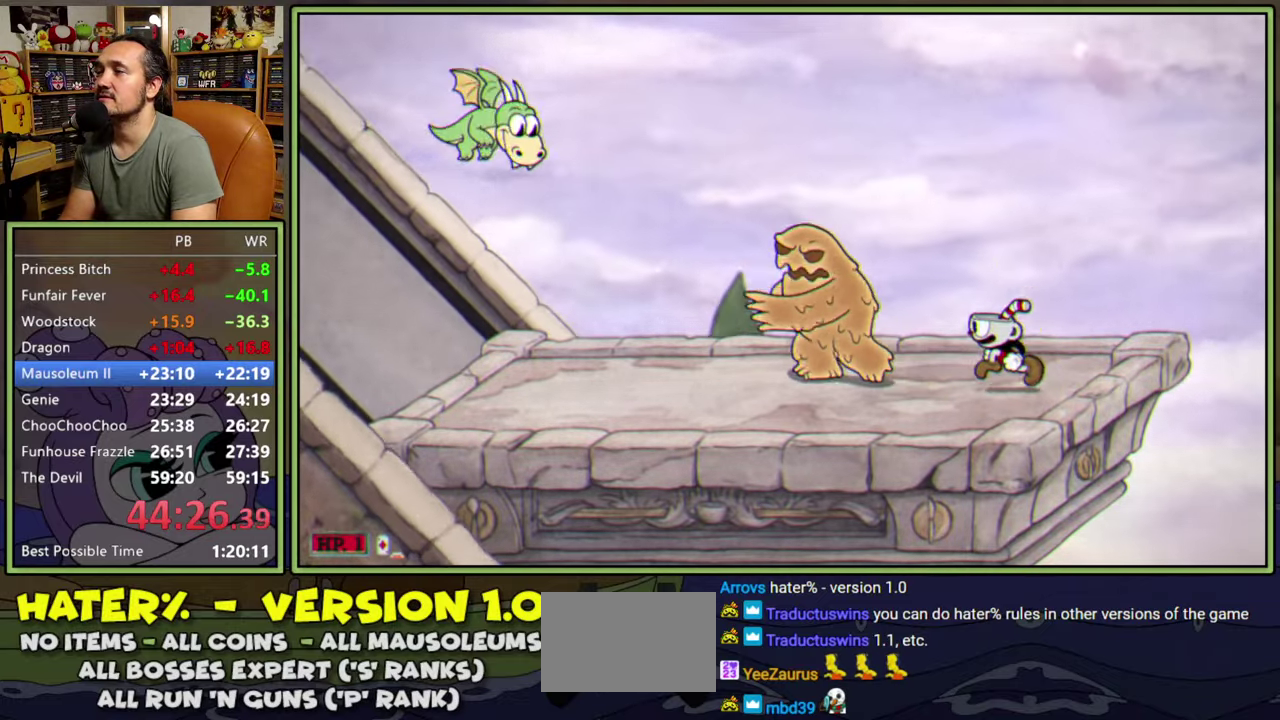
{"buttons": [], "right_stick": "center", "events": [[67, "DPAD_LEFT", "up"], [167, "DPAD_LEFT", "down"], [233, "DPAD_LEFT", "up"], [383, "DPAD_LEFT", "down"], [433, "DPAD_LEFT", "up"]]}
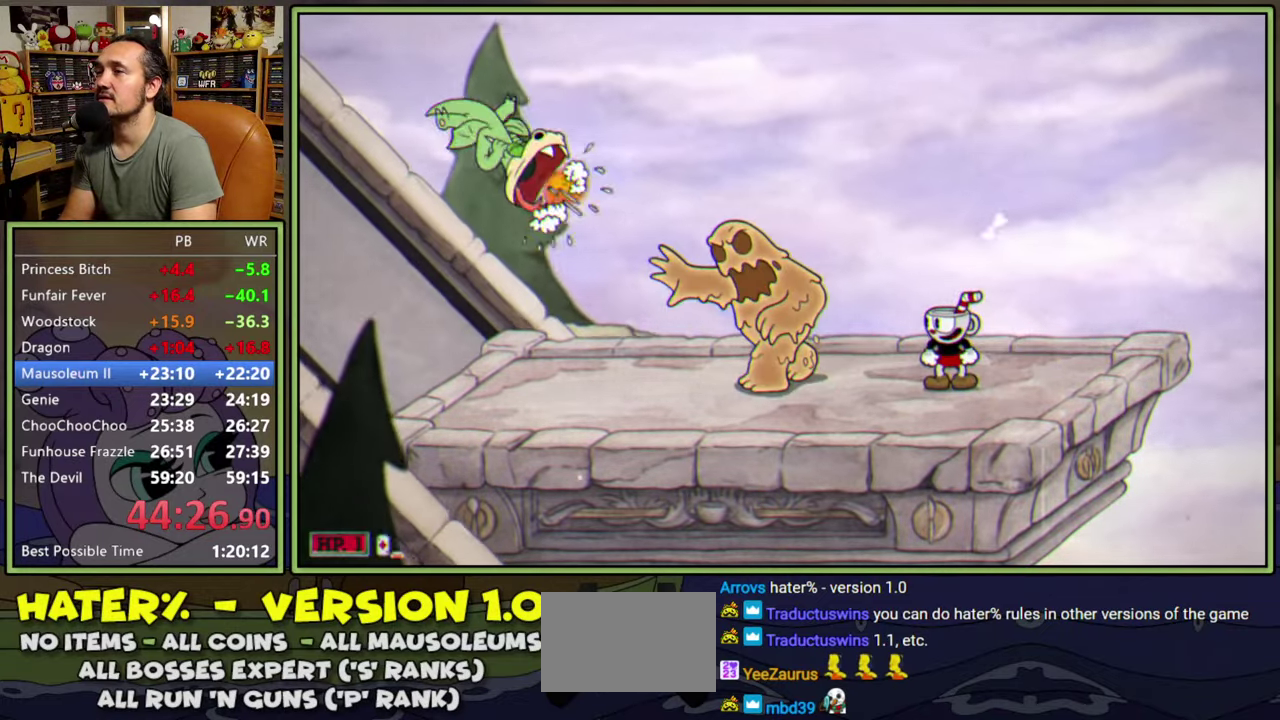
{"buttons": [], "right_stick": "center", "events": [[50, "DPAD_LEFT", "down"], [117, "DPAD_LEFT", "up"]]}
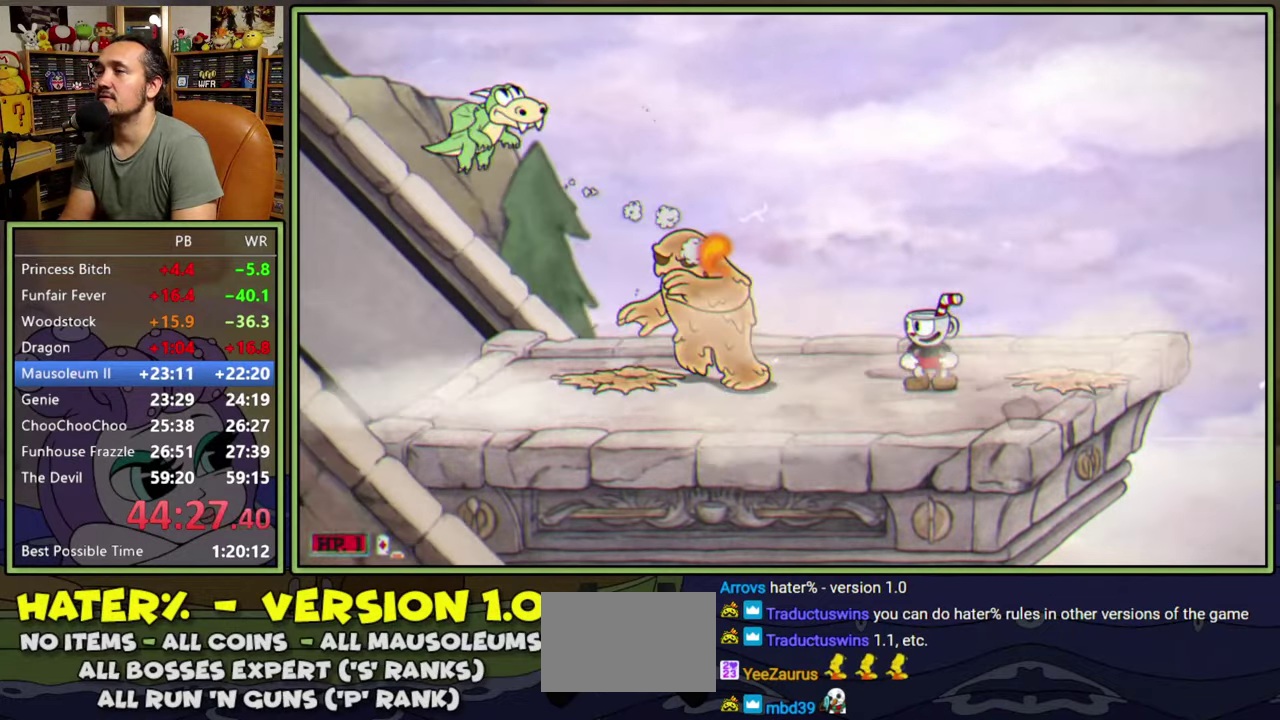
{"buttons": ["DPAD_LEFT"], "right_stick": "center", "events": [[133, "A", "down"], [317, "DPAD_LEFT", "down"], [367, "A", "up"]]}